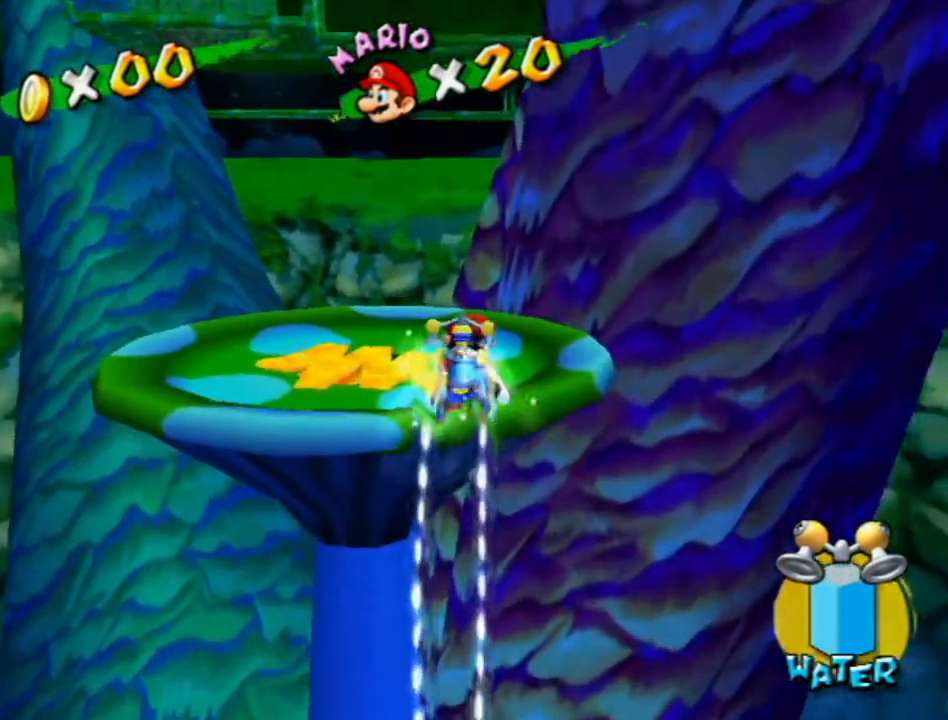
Gameplay with a controller (Nintendo layout); each line is a JSON object with the inputs held at the frame after it. "events" lists button and stick changes between this image and that frame as [ms after this image, input, new state], when the widget could be followed in between. Not read: L3 R3.
{"buttons": ["R1"], "left_stick": "up", "right_stick": "center", "events": []}
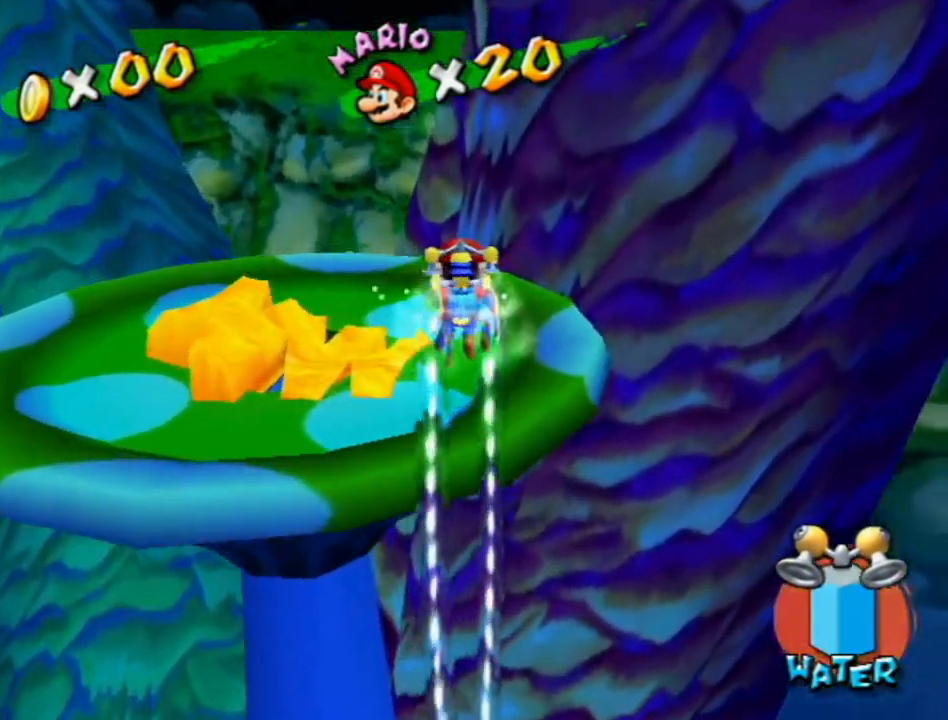
{"buttons": ["R1"], "left_stick": "up", "right_stick": "center", "events": []}
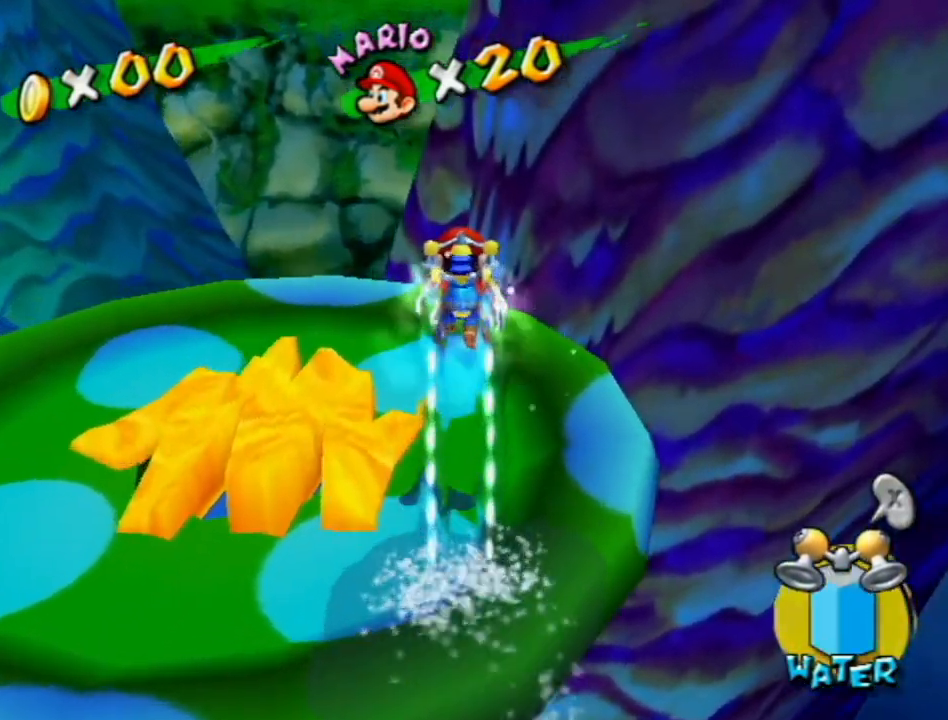
{"buttons": [], "left_stick": "center", "right_stick": "center", "events": [[50, "R1", "up"], [233, "right_stick", "left"], [333, "left_stick", "center"], [467, "right_stick", "center"]]}
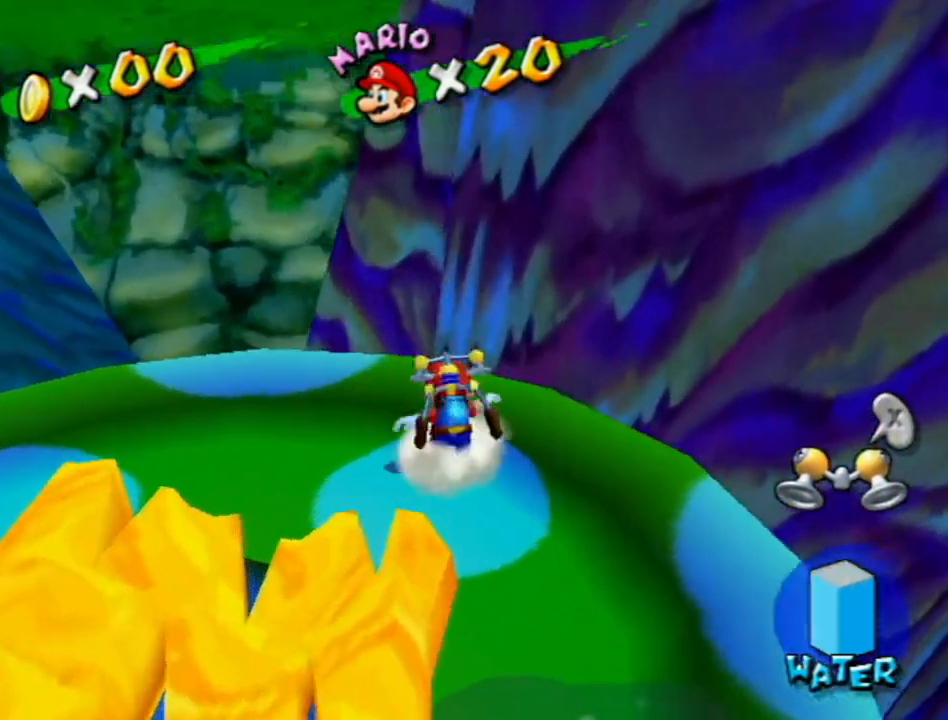
{"buttons": [], "left_stick": "center", "right_stick": "center", "events": [[233, "right_stick", "left"], [367, "right_stick", "center"]]}
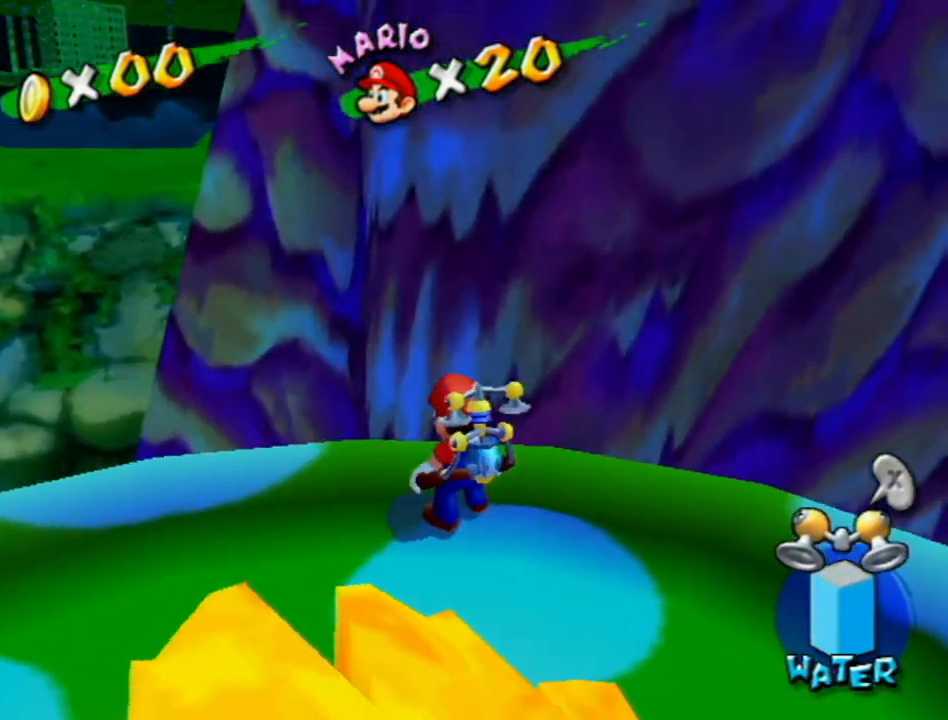
{"buttons": [], "left_stick": "center", "right_stick": "center", "events": [[117, "left_stick", "up"], [467, "left_stick", "center"]]}
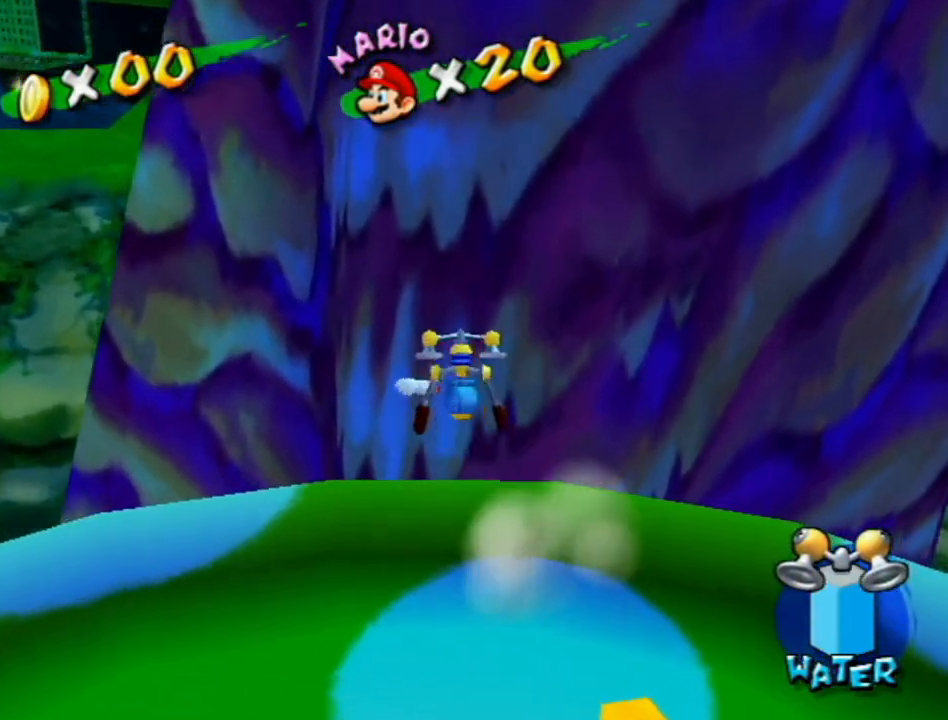
{"buttons": ["R1"], "left_stick": "down", "right_stick": "center", "events": [[17, "left_stick", "down"], [183, "R1", "down"]]}
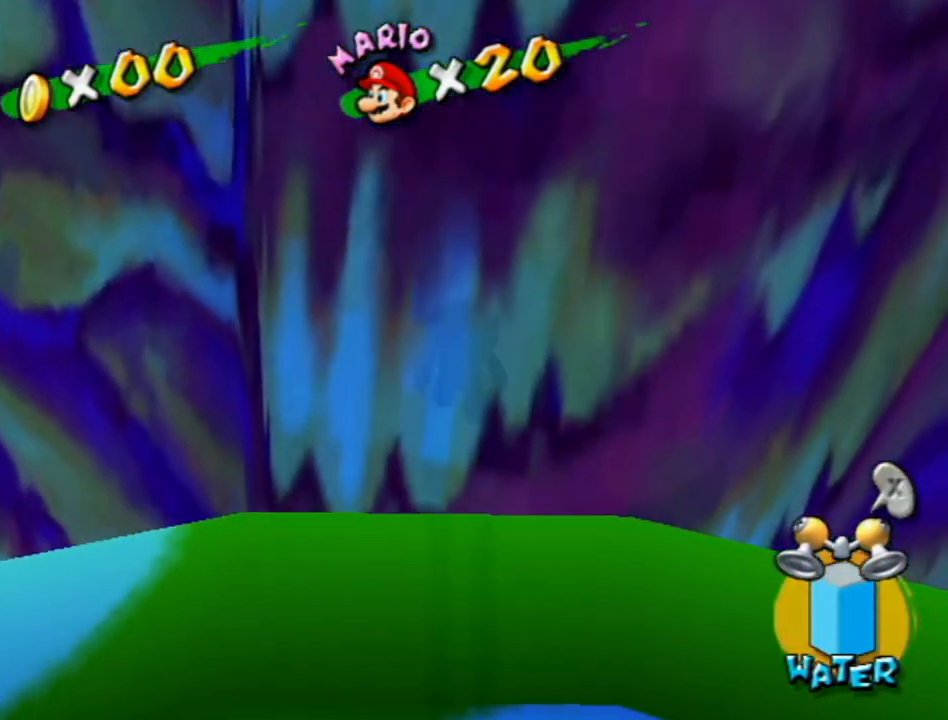
{"buttons": ["R1"], "left_stick": "down", "right_stick": "center", "events": []}
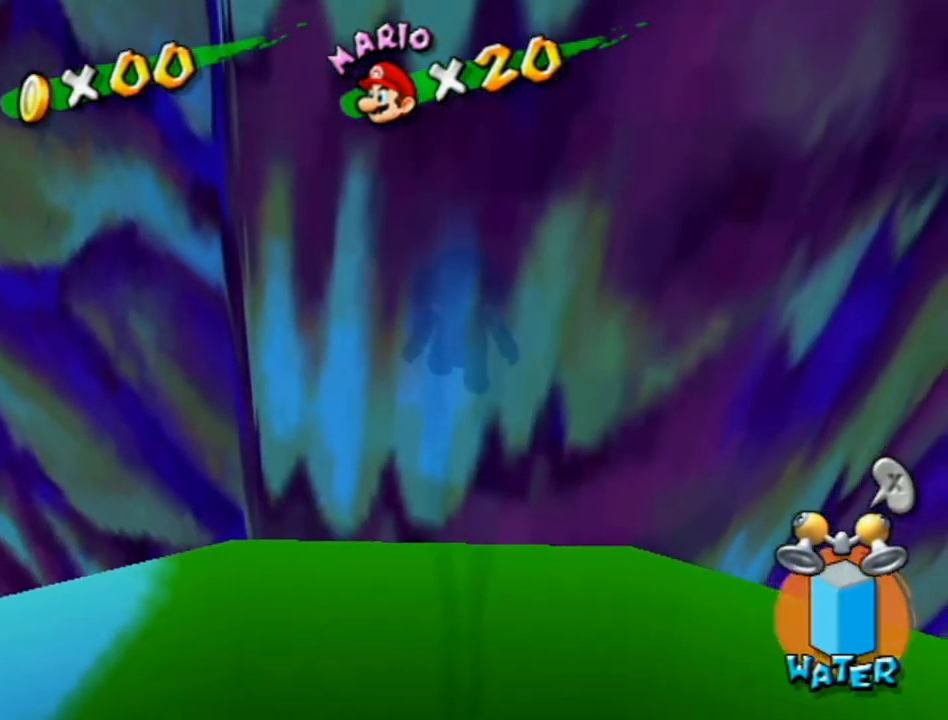
{"buttons": [], "left_stick": "center", "right_stick": "center", "events": [[367, "R1", "up"], [400, "left_stick", "center"]]}
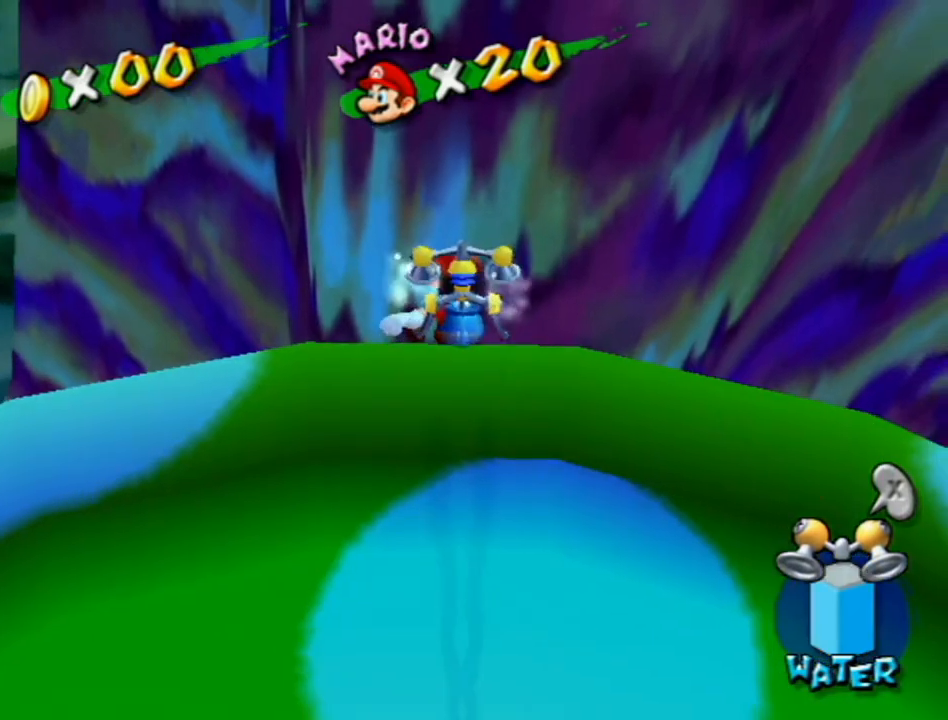
{"buttons": [], "left_stick": "down", "right_stick": "center", "events": [[200, "B", "down"], [267, "B", "up"], [333, "left_stick", "down"]]}
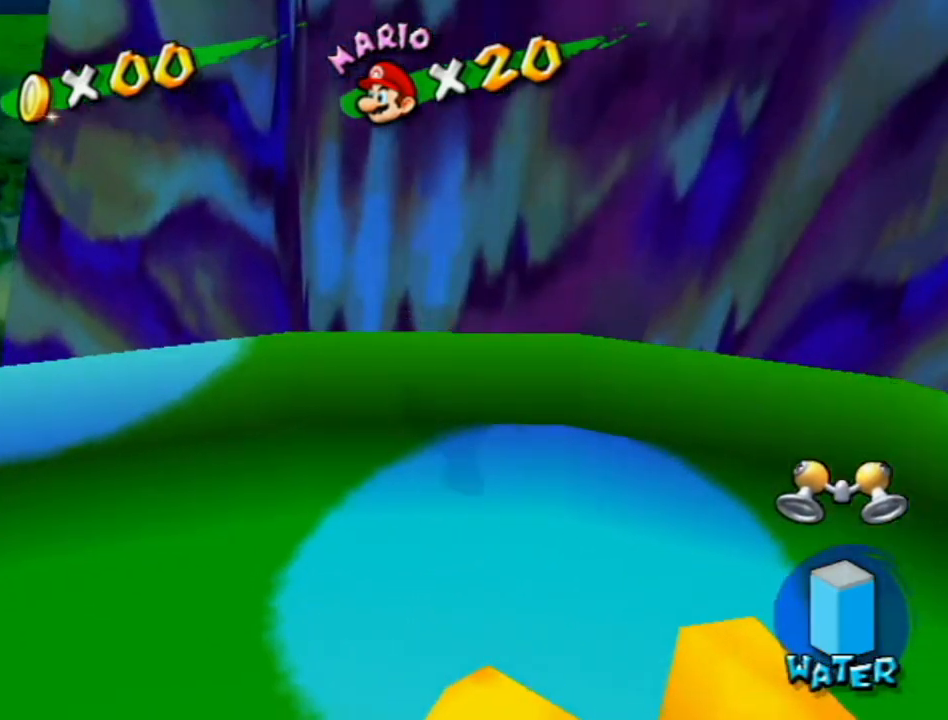
{"buttons": ["R1"], "left_stick": "down", "right_stick": "center", "events": [[300, "R1", "down"]]}
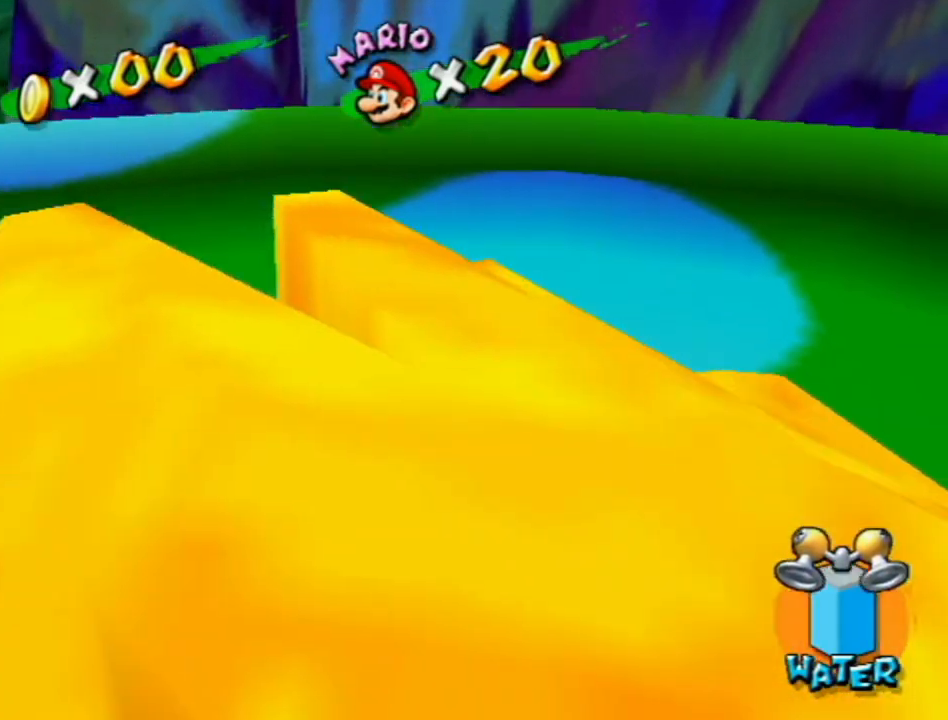
{"buttons": ["R1"], "left_stick": "down-right", "right_stick": "center", "events": [[483, "left_stick", "down-right"]]}
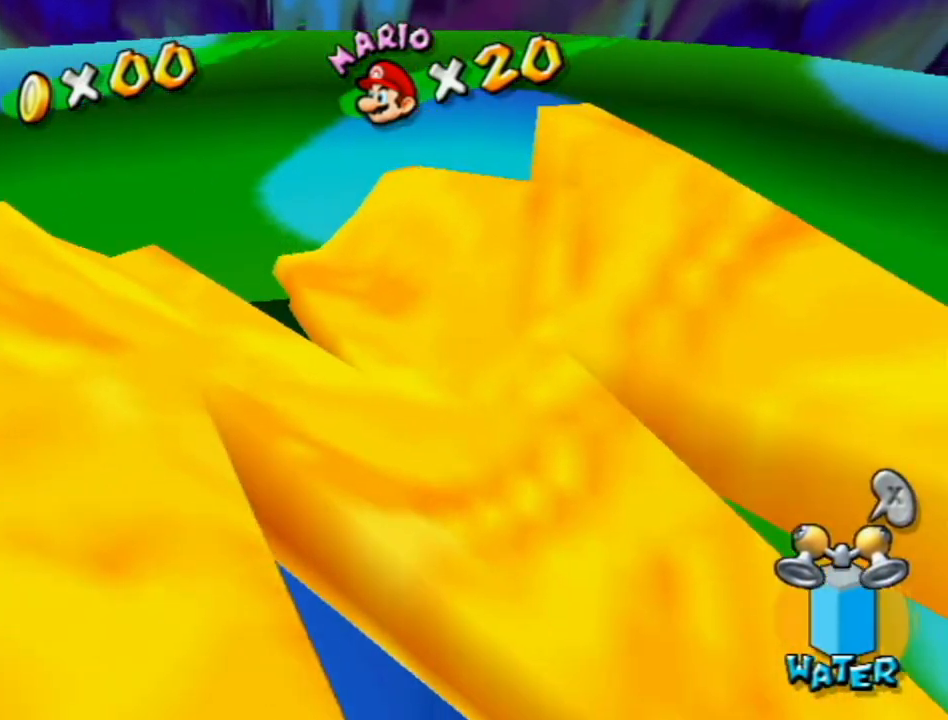
{"buttons": ["R1"], "left_stick": "down", "right_stick": "center", "events": [[83, "left_stick", "down"]]}
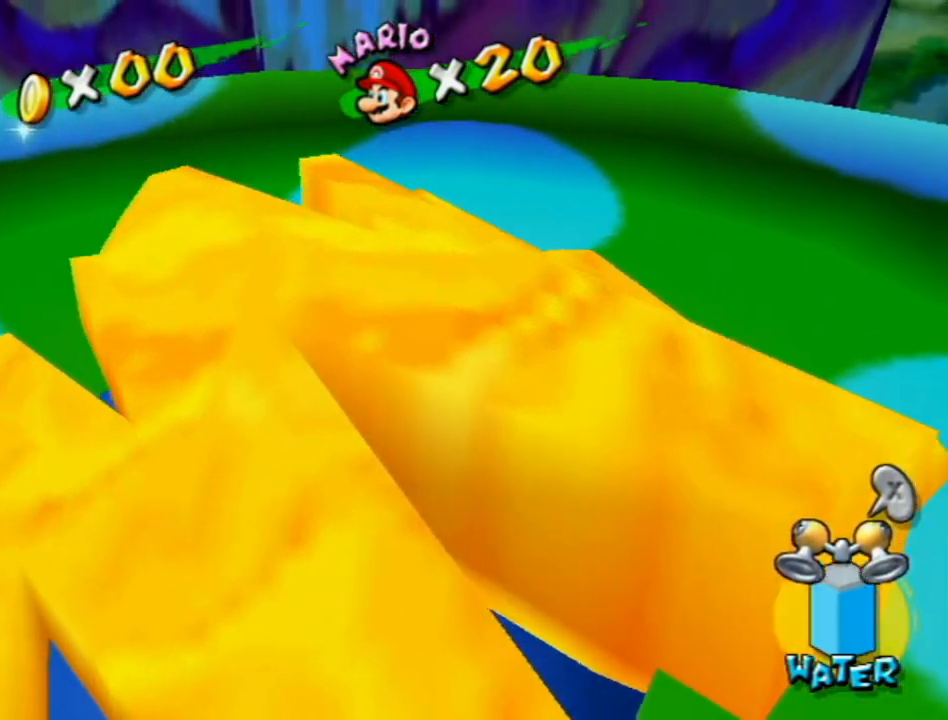
{"buttons": [], "left_stick": "center", "right_stick": "center", "events": [[267, "R1", "up"], [333, "left_stick", "center"]]}
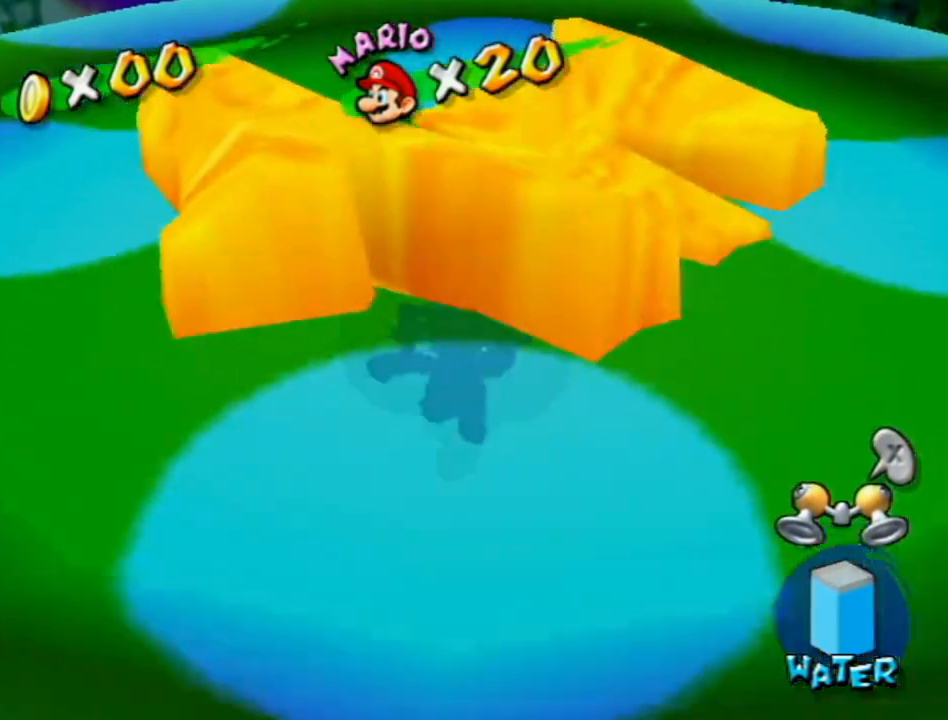
{"buttons": ["A"], "left_stick": "center", "right_stick": "center", "events": [[50, "A", "down"], [83, "B", "down"], [117, "A", "up"], [183, "B", "up"], [200, "A", "down"], [267, "A", "up"], [267, "B", "down"], [333, "A", "down"], [333, "B", "up"], [400, "A", "up"], [400, "B", "down"], [450, "A", "down"], [483, "B", "up"]]}
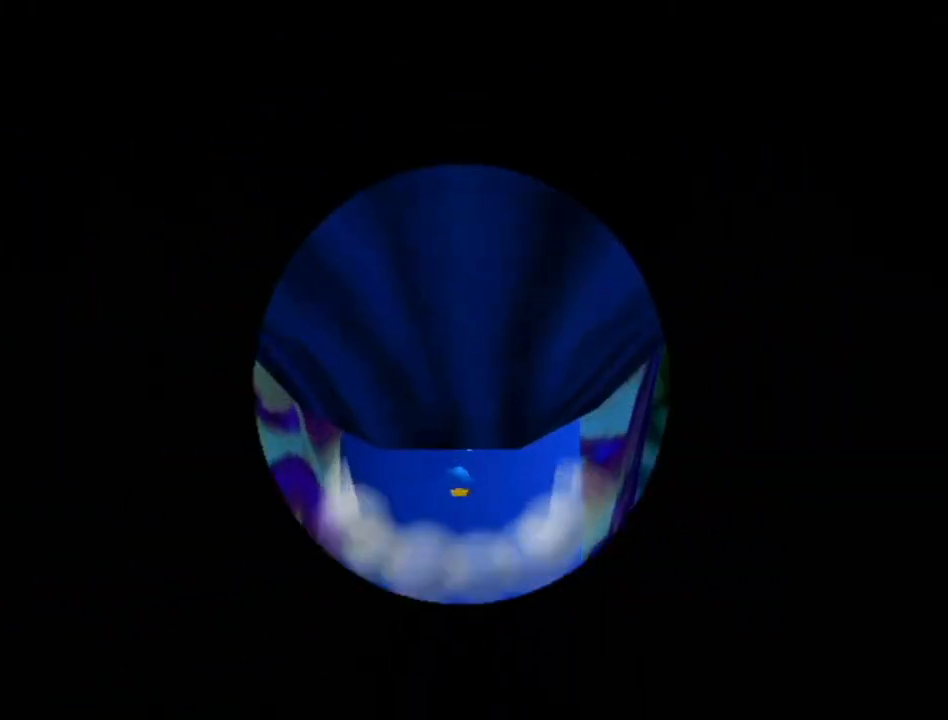
{"buttons": [], "left_stick": "center", "right_stick": "center", "events": [[17, "A", "up"], [50, "B", "down"], [83, "A", "down"], [117, "B", "up"], [167, "A", "up"], [200, "B", "down"], [233, "A", "down"], [267, "B", "up"], [300, "A", "up"], [367, "A", "down"], [367, "B", "down"], [467, "A", "up"], [467, "B", "up"]]}
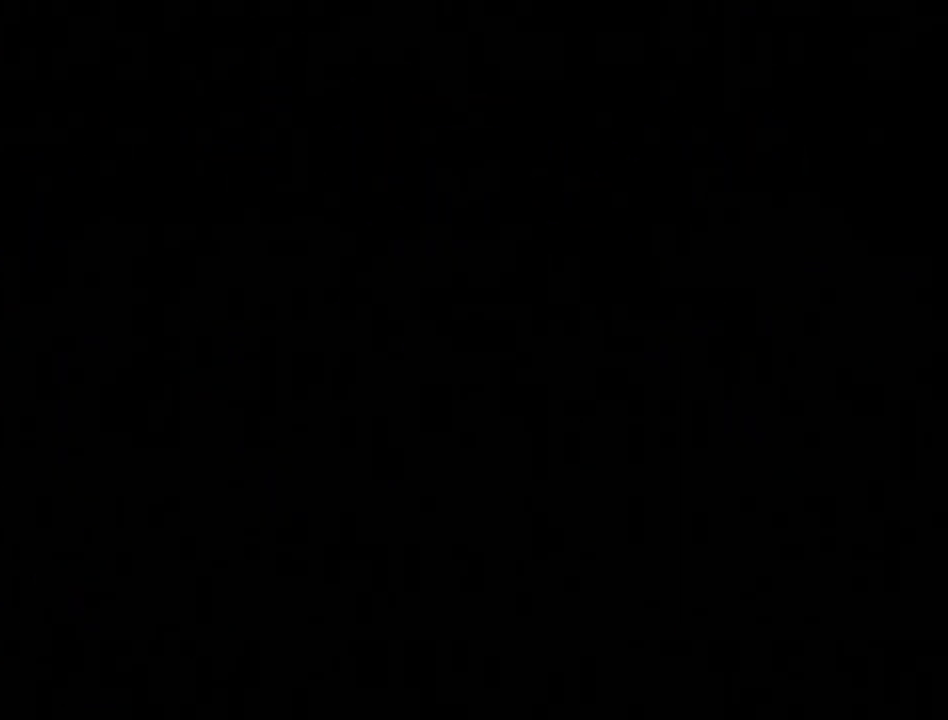
{"buttons": ["A", "B"], "left_stick": "center", "right_stick": "center", "events": [[17, "A", "down"], [17, "B", "down"], [83, "A", "up"], [83, "B", "up"], [183, "A", "down"], [183, "B", "down"], [233, "A", "up"], [233, "B", "up"], [300, "A", "down"], [333, "B", "down"], [383, "A", "up"], [383, "B", "up"], [450, "A", "down"], [450, "B", "down"]]}
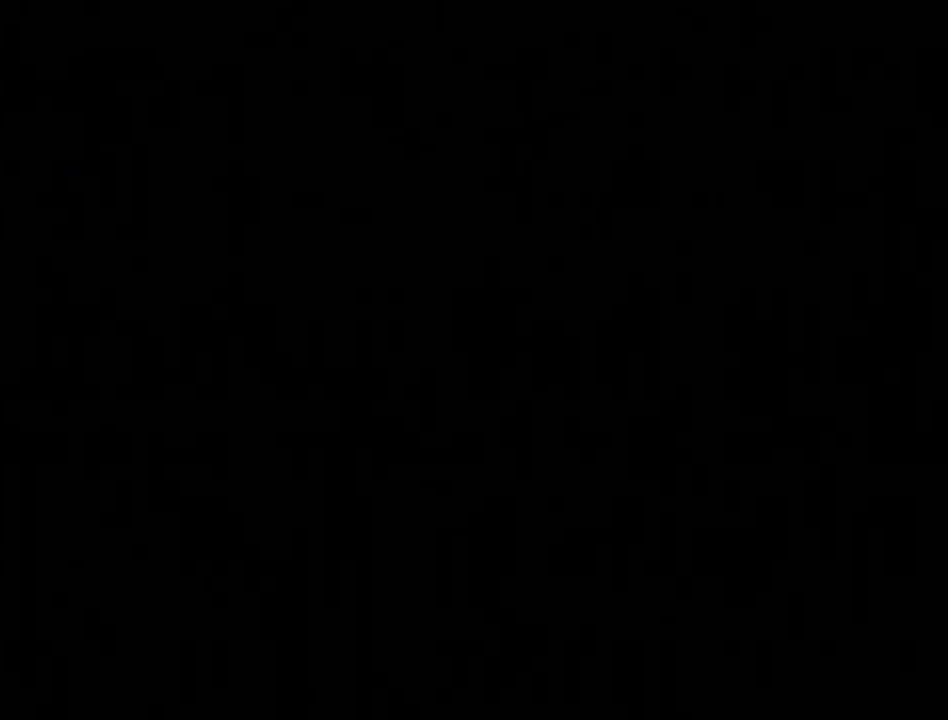
{"buttons": ["A"], "left_stick": "center", "right_stick": "center", "events": [[17, "A", "up"], [17, "B", "up"], [83, "A", "down"], [117, "B", "down"], [150, "A", "up"], [183, "B", "up"], [233, "A", "down"], [267, "B", "down"], [300, "A", "up"], [333, "B", "up"], [367, "A", "down"], [400, "B", "down"], [433, "A", "up"], [483, "A", "down"], [483, "B", "up"]]}
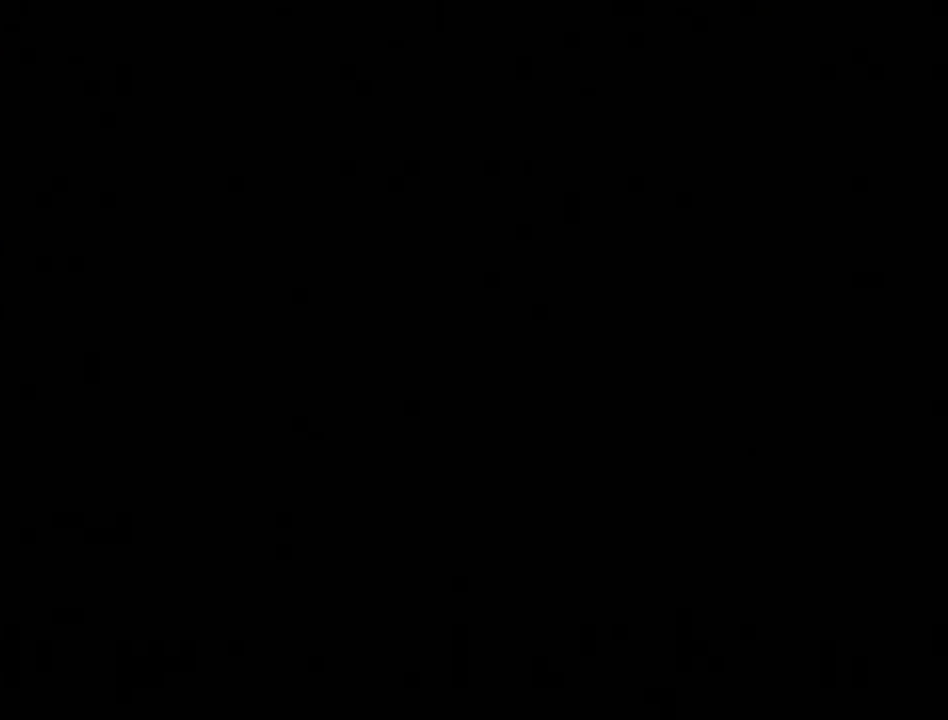
{"buttons": ["B"], "left_stick": "center", "right_stick": "center", "events": [[50, "A", "up"], [50, "B", "down"], [117, "B", "up"], [150, "A", "down"], [200, "A", "up"], [200, "B", "down"], [267, "A", "down"], [267, "B", "up"], [333, "A", "up"], [333, "B", "down"], [400, "A", "down"], [400, "B", "up"], [467, "B", "down"], [500, "A", "up"]]}
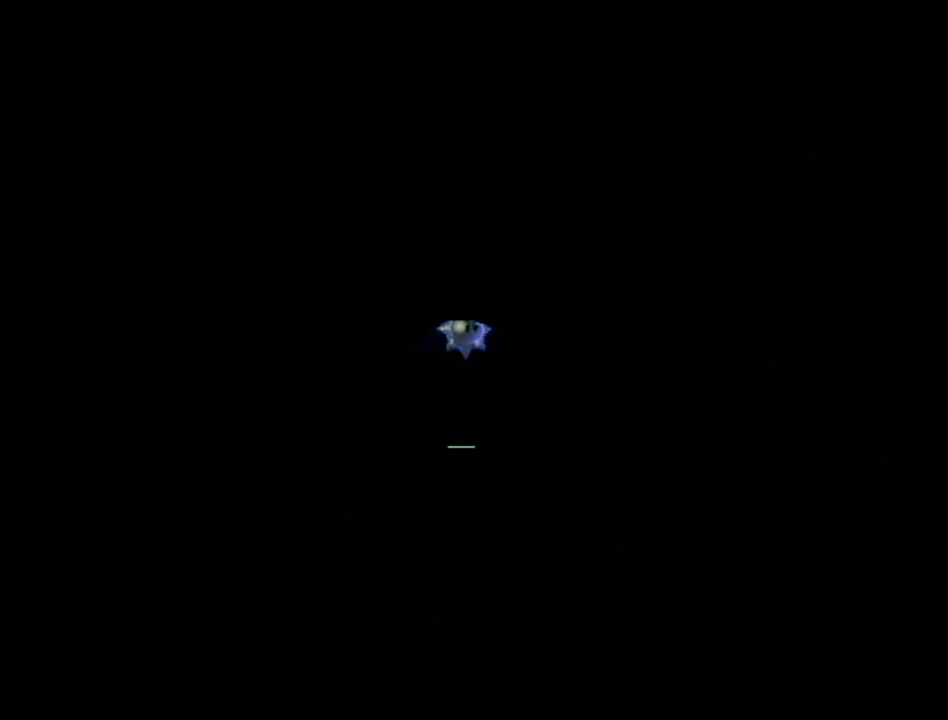
{"buttons": ["A"], "left_stick": "center", "right_stick": "center", "events": [[17, "A", "down"], [17, "B", "up"], [83, "B", "down"], [117, "A", "up"], [150, "B", "up"], [167, "A", "down"], [200, "B", "down"], [233, "A", "up"], [267, "A", "down"], [267, "B", "up"], [333, "B", "down"], [367, "A", "up"], [417, "A", "down"], [417, "B", "up"]]}
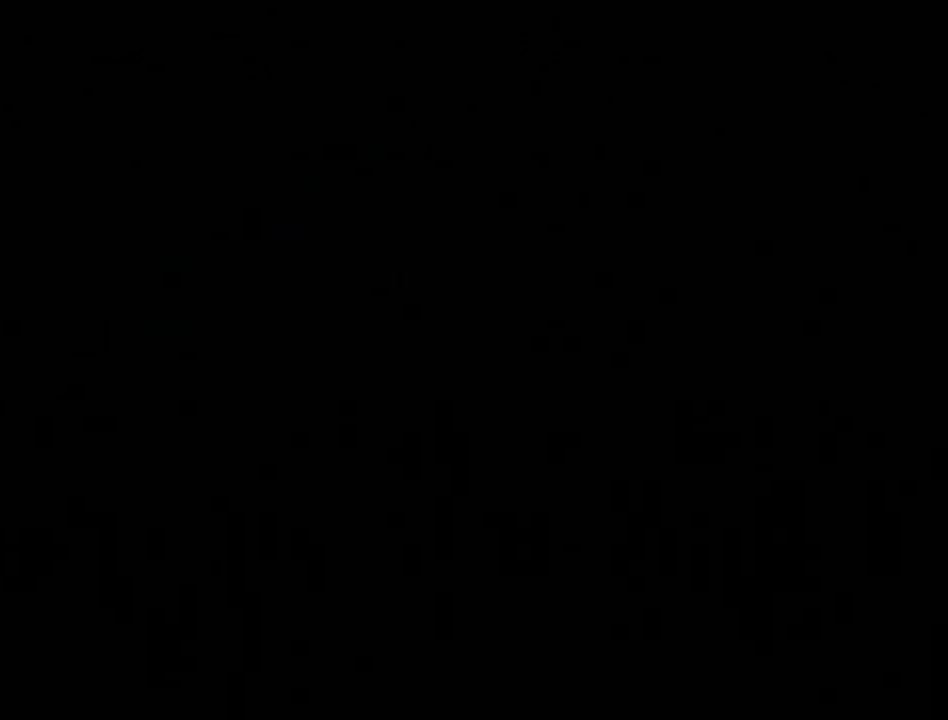
{"buttons": [], "left_stick": "up", "right_stick": "center", "events": [[50, "left_stick", "up"], [83, "A", "up"]]}
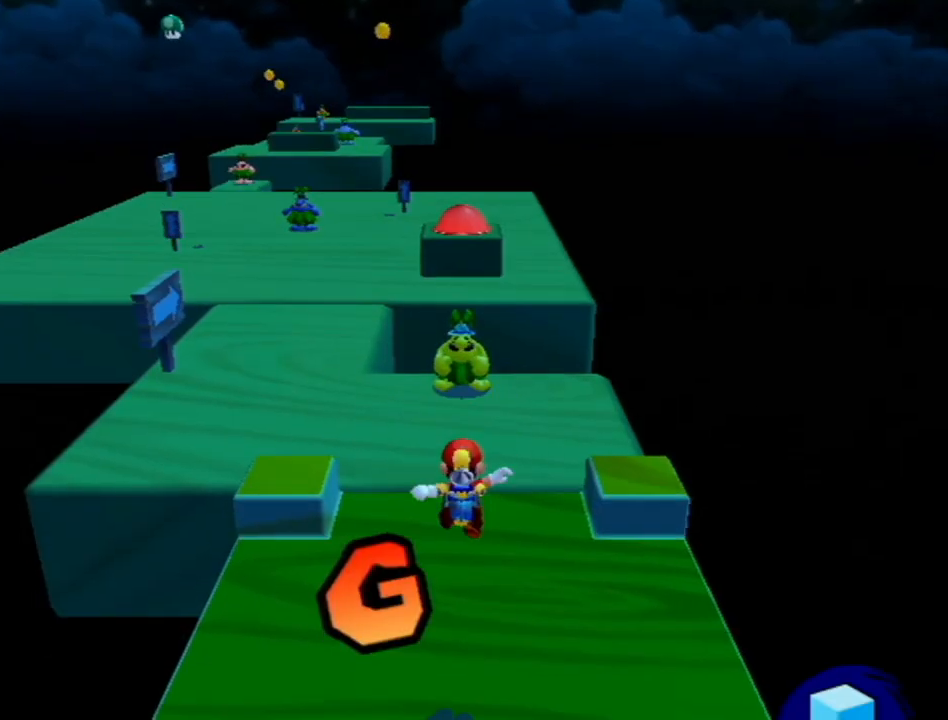
{"buttons": ["X"], "left_stick": "up", "right_stick": "center", "events": [[17, "B", "down"], [150, "B", "up"], [233, "A", "down"], [333, "A", "up"], [433, "X", "down"]]}
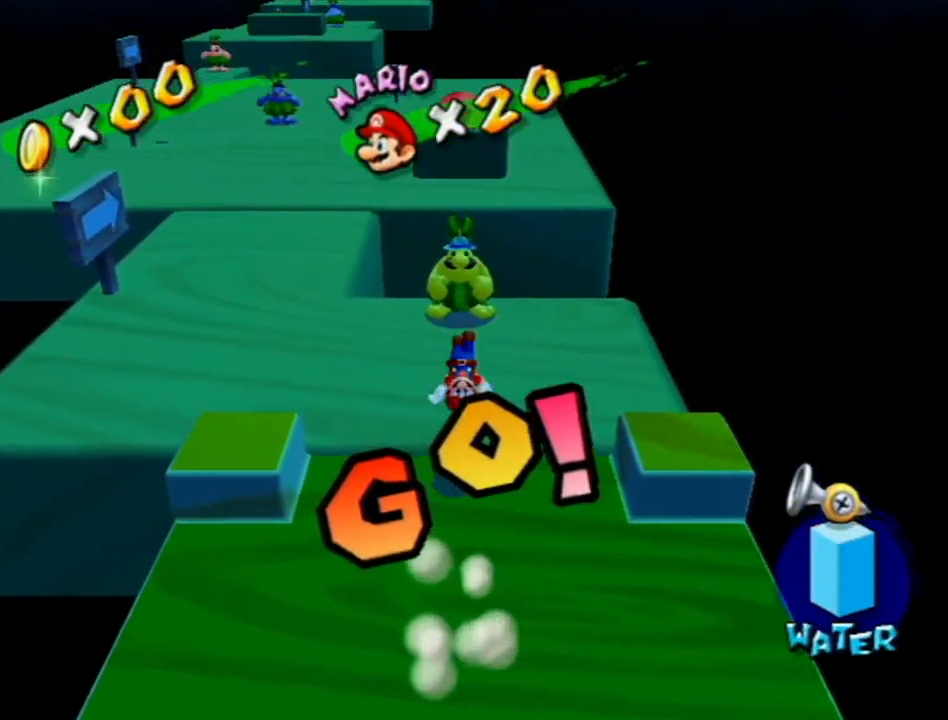
{"buttons": ["A"], "left_stick": "up", "right_stick": "center", "events": [[17, "X", "up"], [150, "left_stick", "left"], [200, "left_stick", "down"], [267, "left_stick", "right"], [333, "left_stick", "up"], [367, "A", "down"]]}
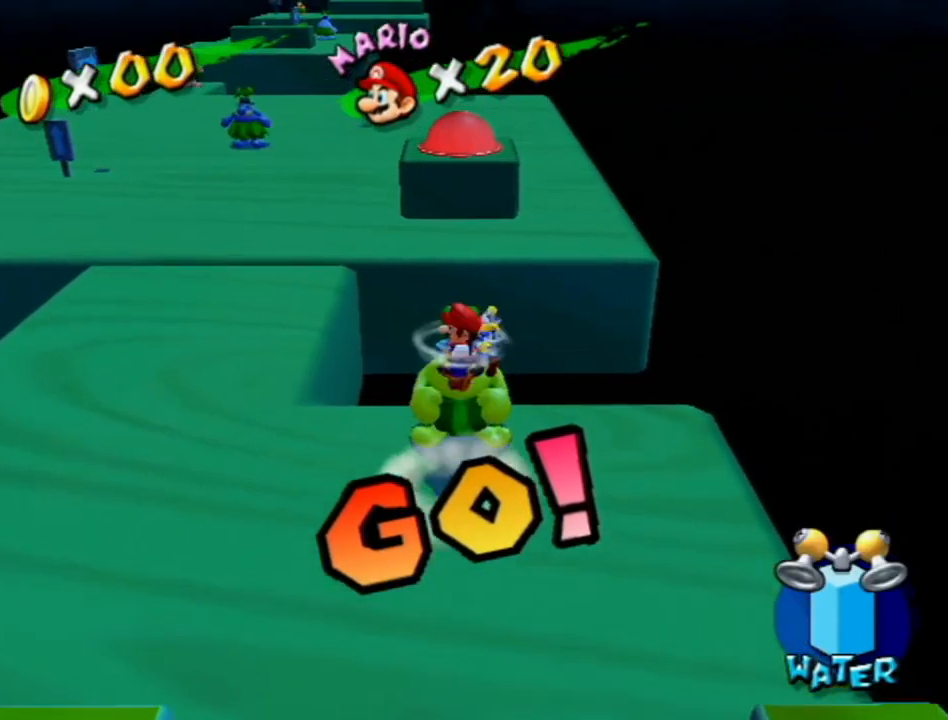
{"buttons": ["R1"], "left_stick": "up", "right_stick": "center", "events": [[200, "A", "up"], [483, "R1", "down"]]}
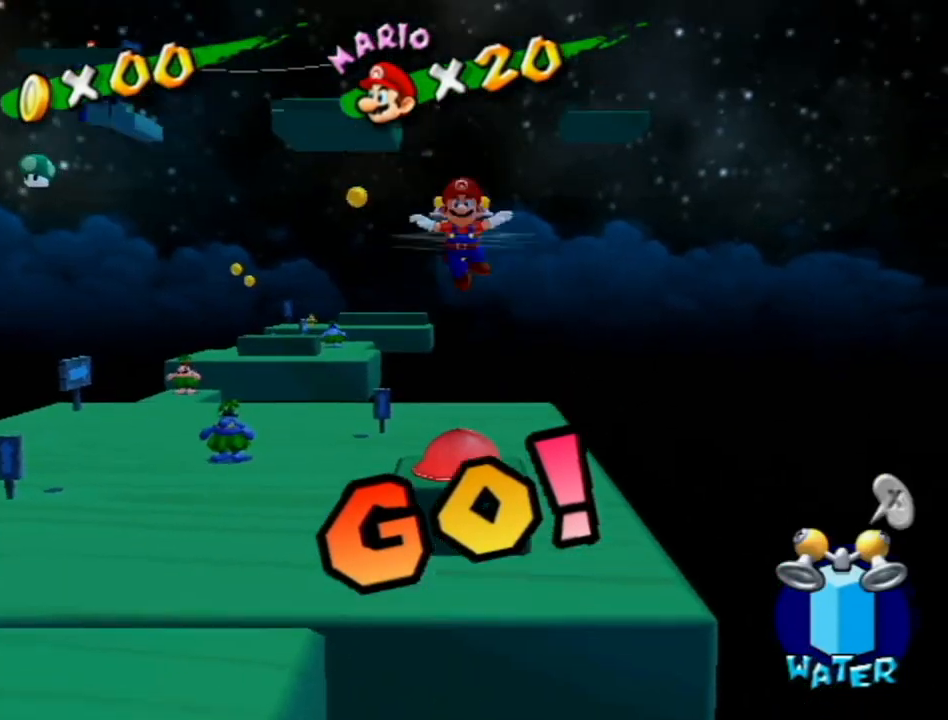
{"buttons": ["R1"], "left_stick": "up", "right_stick": "center", "events": []}
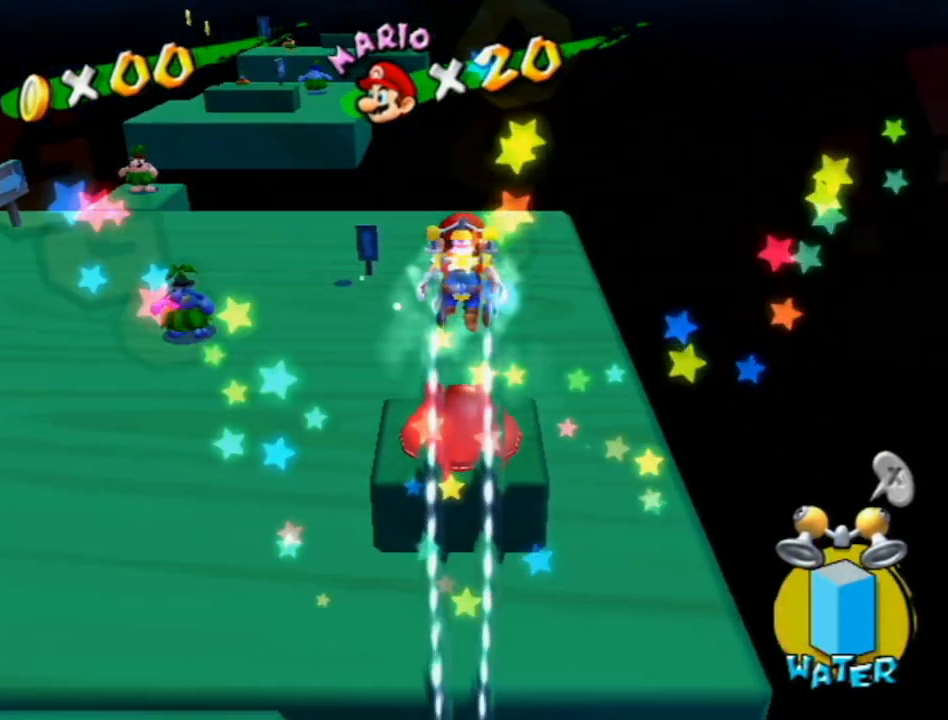
{"buttons": ["L1"], "left_stick": "up", "right_stick": "right", "events": [[50, "R1", "up"], [117, "B", "down"], [183, "B", "up"], [333, "right_stick", "right"], [483, "L1", "down"]]}
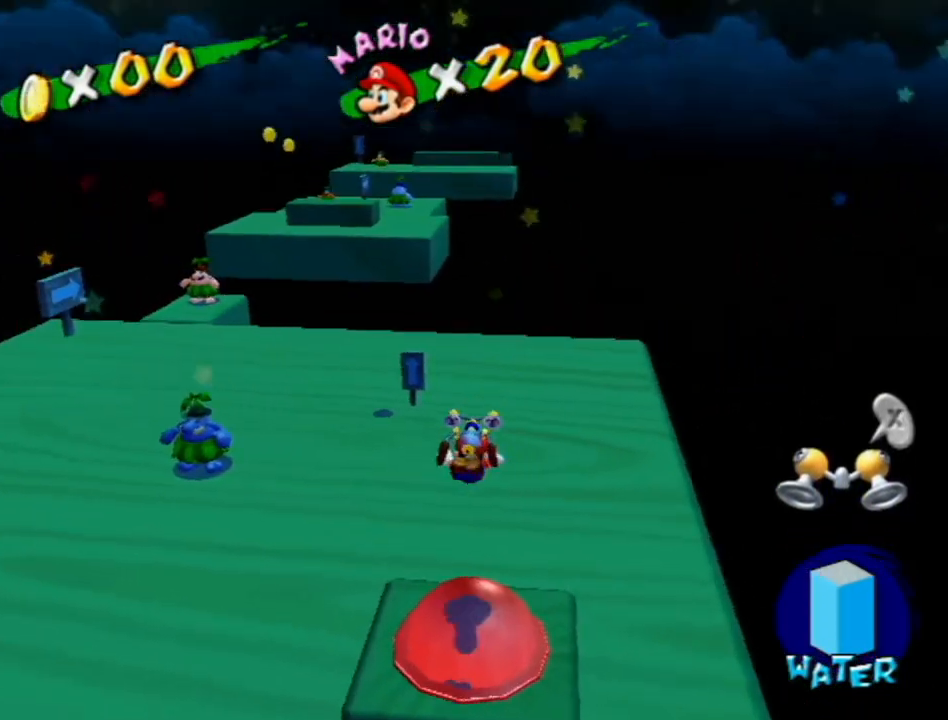
{"buttons": [], "left_stick": "center", "right_stick": "center", "events": [[117, "L1", "up"], [117, "right_stick", "center"], [150, "left_stick", "center"]]}
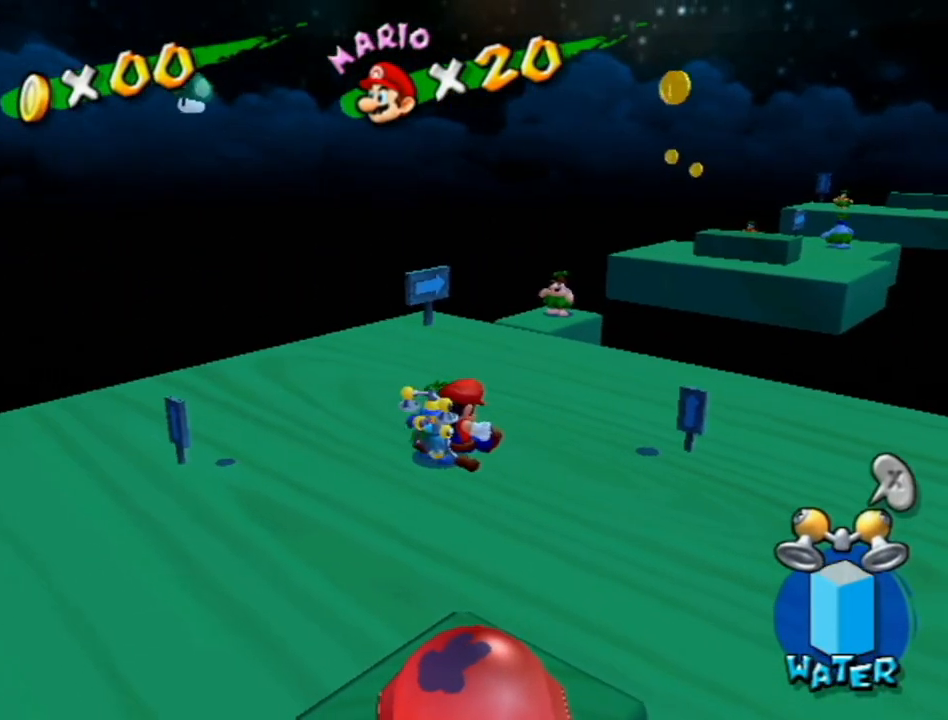
{"buttons": ["A"], "left_stick": "center", "right_stick": "center", "events": [[333, "A", "down"], [383, "A", "up"], [450, "A", "down"]]}